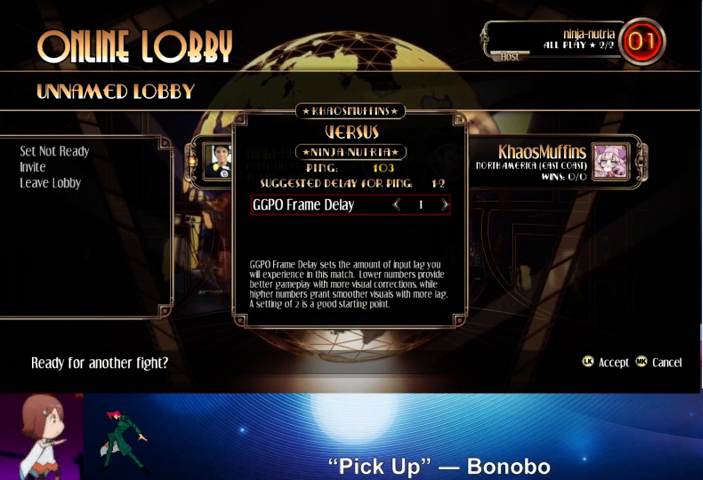
Gameplay with a controller (arcade stick); each line is a JSON object with the inputs held at the frame after it. "events" lists button and stick changes between this image and that frame as [ms after this image, input, new state], when the widget could be followed in between. Not read: L3 LK R3.
{"buttons": [], "left_stick": "center", "events": [[300, "left_stick", "right"], [400, "left_stick", "center"]]}
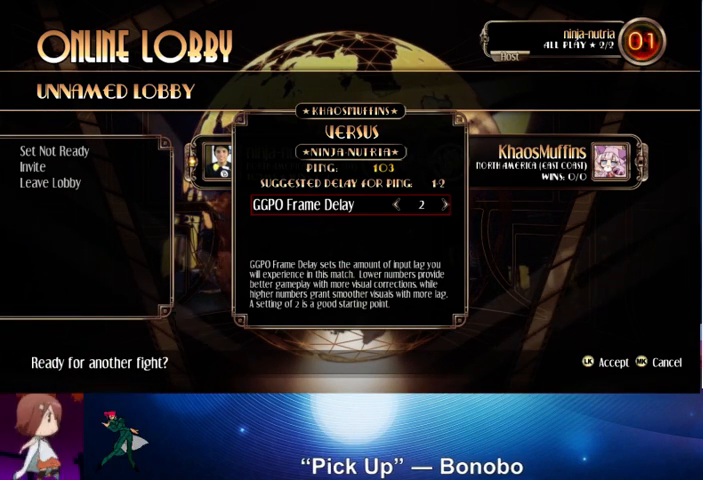
{"buttons": [], "left_stick": "center", "events": []}
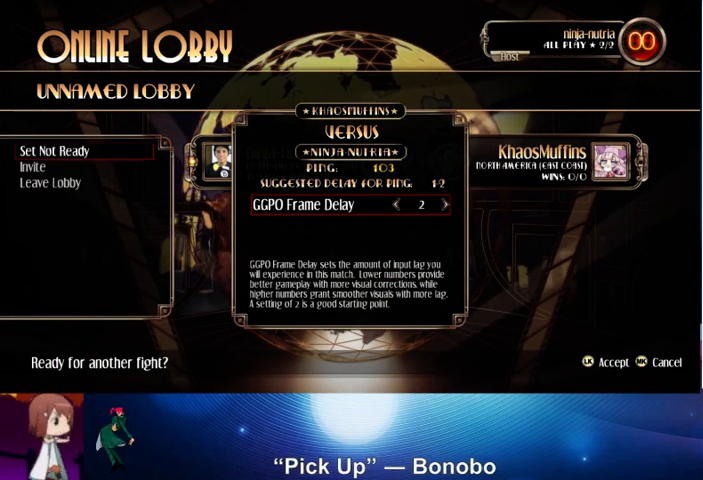
{"buttons": [], "left_stick": "center", "events": []}
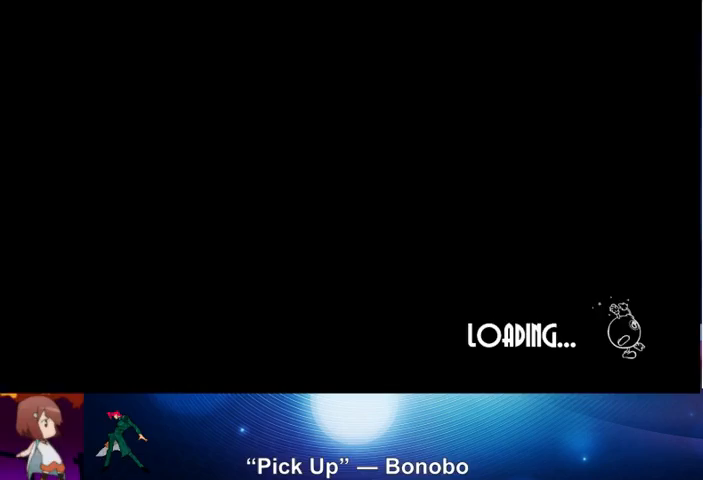
{"buttons": [], "left_stick": "center", "events": []}
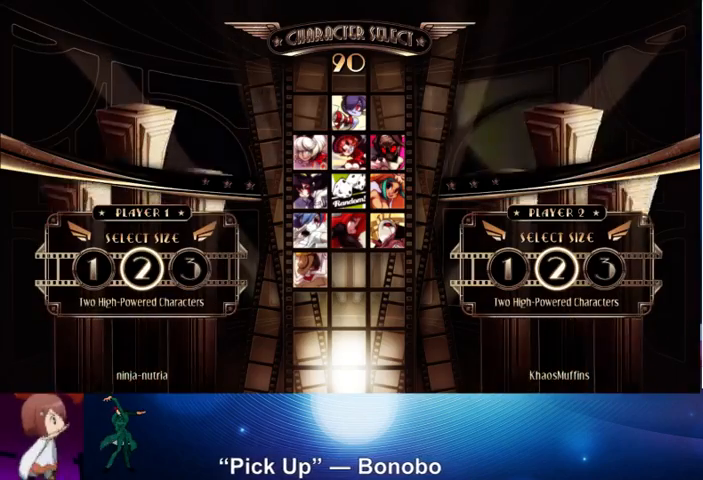
{"buttons": [], "left_stick": "center", "events": []}
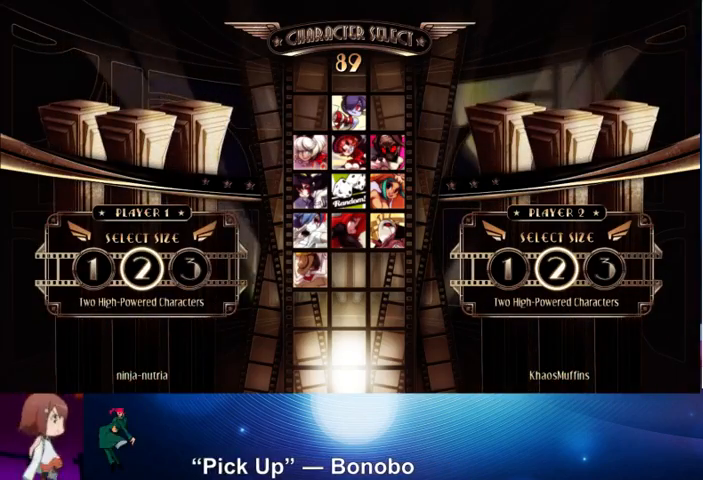
{"buttons": [], "left_stick": "center", "events": []}
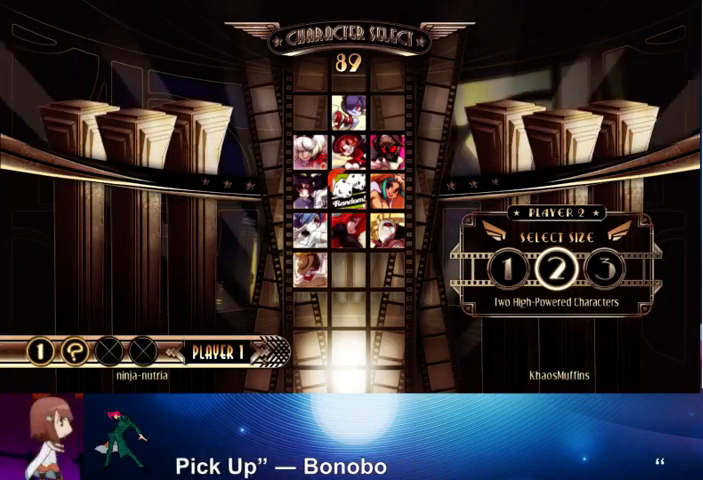
{"buttons": [], "left_stick": "center", "events": [[333, "left_stick", "right"], [500, "left_stick", "center"]]}
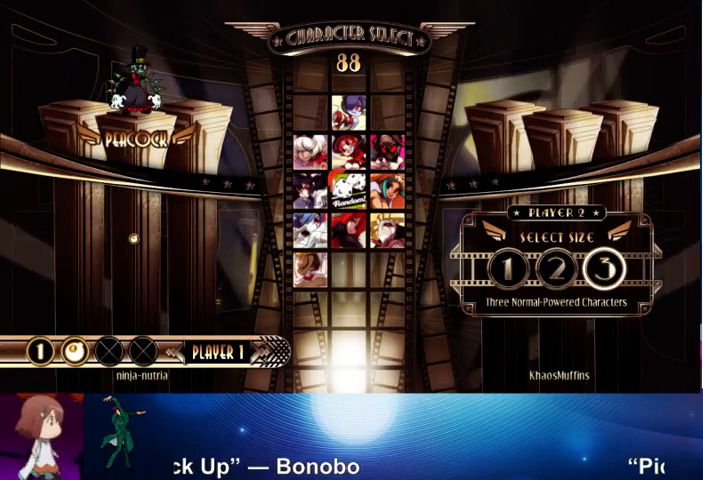
{"buttons": [], "left_stick": "center", "events": [[200, "left_stick", "left"], [367, "left_stick", "center"]]}
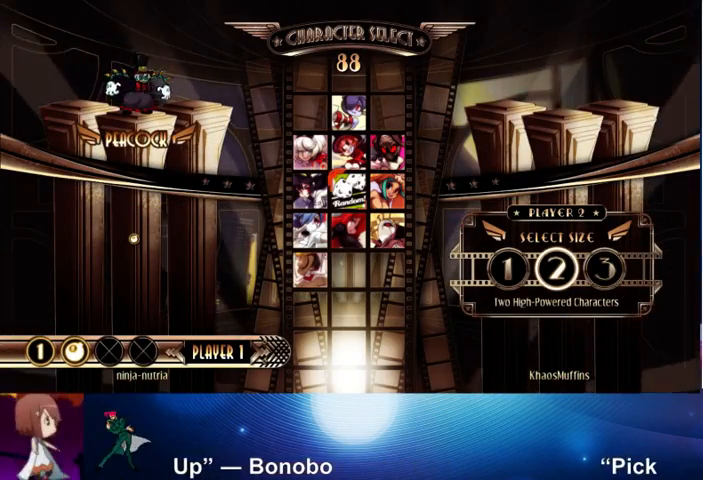
{"buttons": [], "left_stick": "center", "events": []}
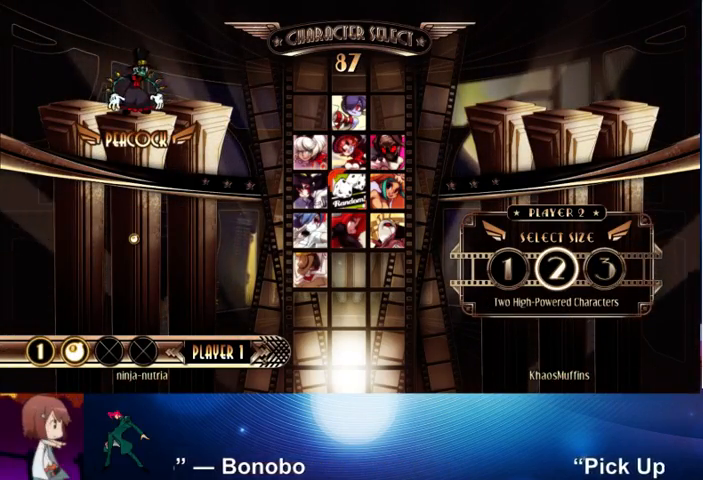
{"buttons": [], "left_stick": "up", "events": [[333, "CROSS", "down"], [500, "CROSS", "up"], [500, "left_stick", "up"]]}
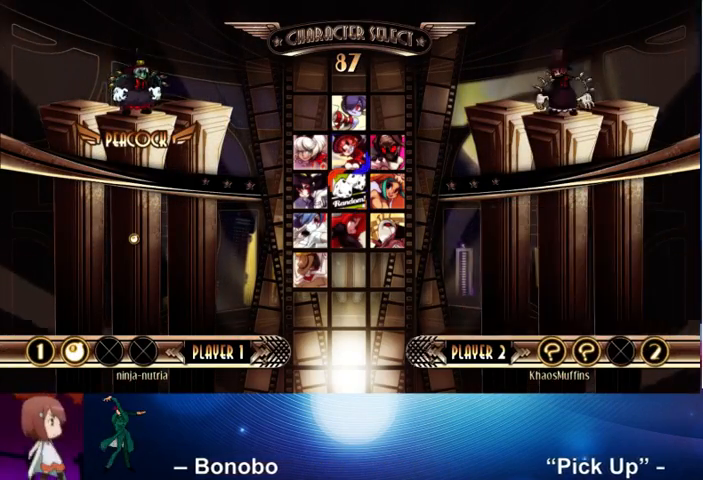
{"buttons": [], "left_stick": "center", "events": [[167, "left_stick", "left"], [300, "left_stick", "center"]]}
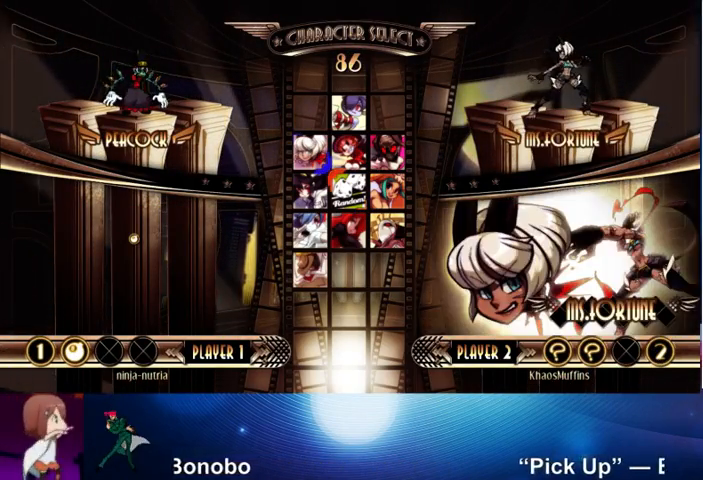
{"buttons": [], "left_stick": "center", "events": [[333, "START", "down"], [433, "START", "up"]]}
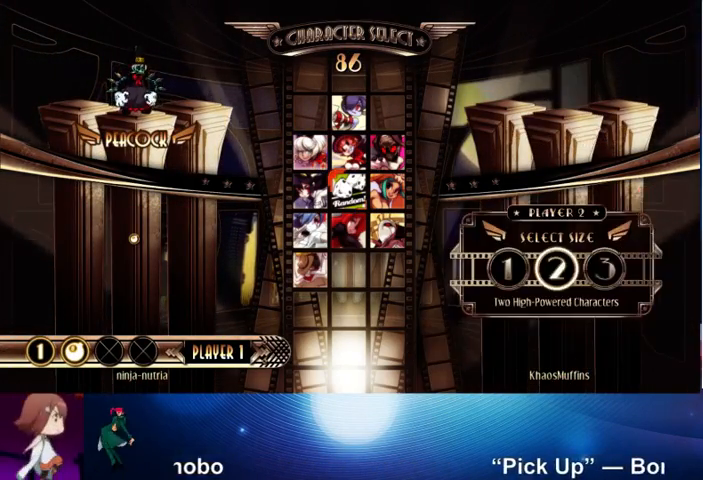
{"buttons": [], "left_stick": "up", "events": [[100, "left_stick", "right"], [200, "left_stick", "center"], [233, "CROSS", "down"], [300, "CROSS", "up"], [433, "left_stick", "up"]]}
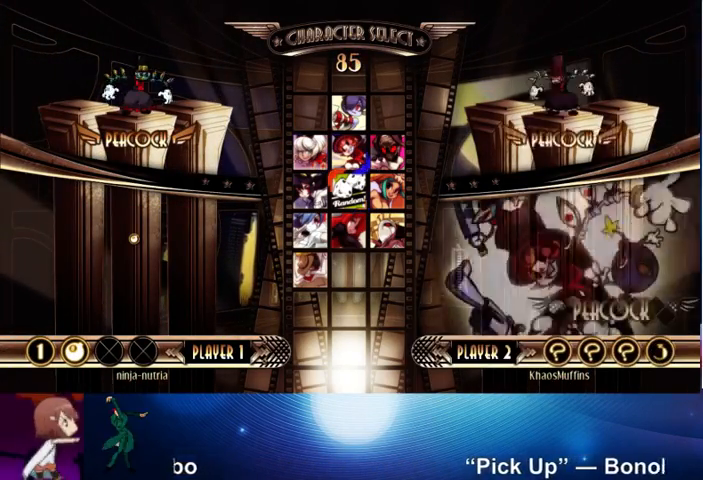
{"buttons": [], "left_stick": "center", "events": [[33, "left_stick", "left"], [167, "left_stick", "center"], [367, "SQUARE", "down"], [367, "TRIANGLE", "down"], [400, "TRIANGLE", "up"], [433, "SQUARE", "up"]]}
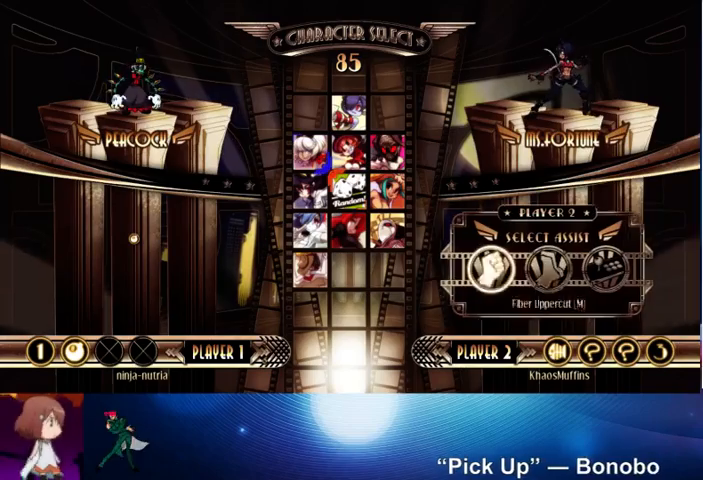
{"buttons": [], "left_stick": "center", "events": [[67, "left_stick", "right"], [133, "left_stick", "center"], [267, "left_stick", "right"], [367, "left_stick", "center"]]}
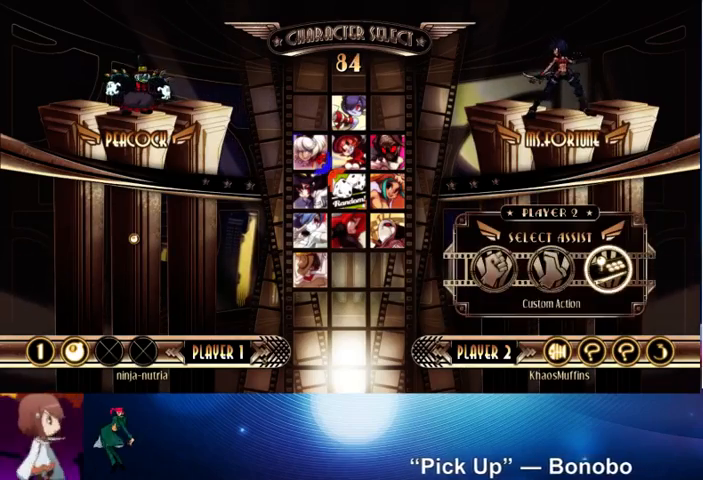
{"buttons": [], "left_stick": "center", "events": [[200, "START", "down"], [333, "START", "up"]]}
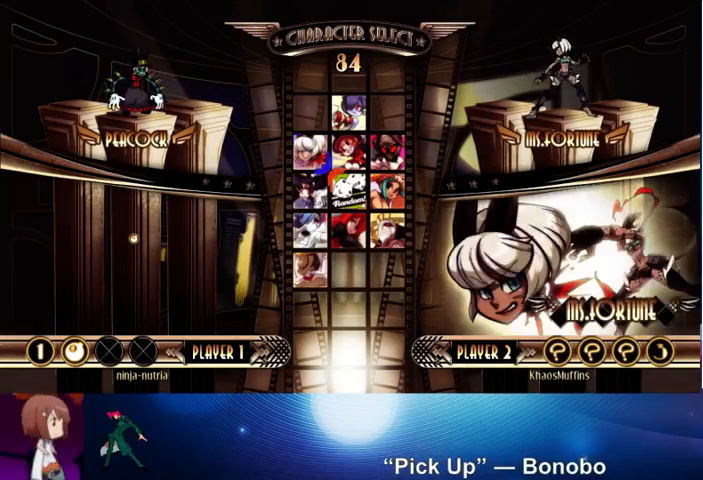
{"buttons": [], "left_stick": "center", "events": [[100, "CIRCLE", "down"], [100, "R1", "down"], [100, "TRIANGLE", "down"], [200, "CIRCLE", "up"], [200, "R1", "up"], [200, "TRIANGLE", "up"]]}
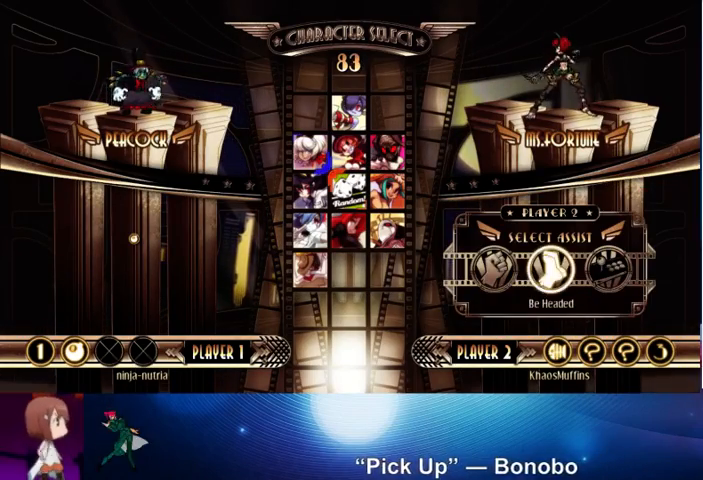
{"buttons": [], "left_stick": "center", "events": [[33, "left_stick", "right"], [200, "left_stick", "center"]]}
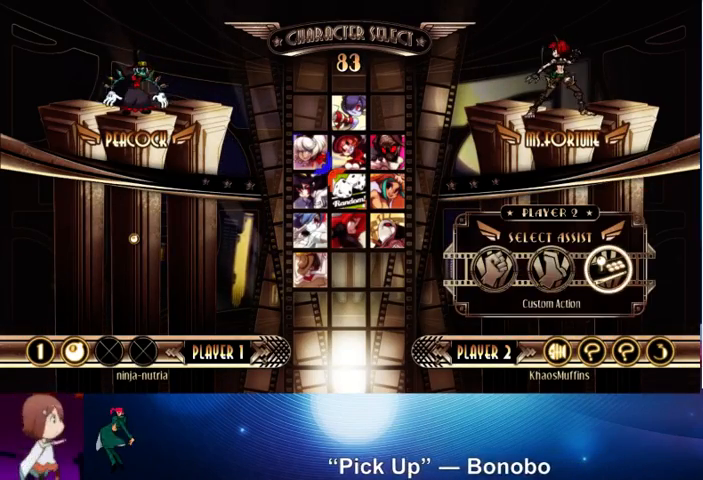
{"buttons": [], "left_stick": "down", "events": [[233, "CROSS", "down"], [300, "CROSS", "up"], [400, "left_stick", "left"], [500, "left_stick", "down"]]}
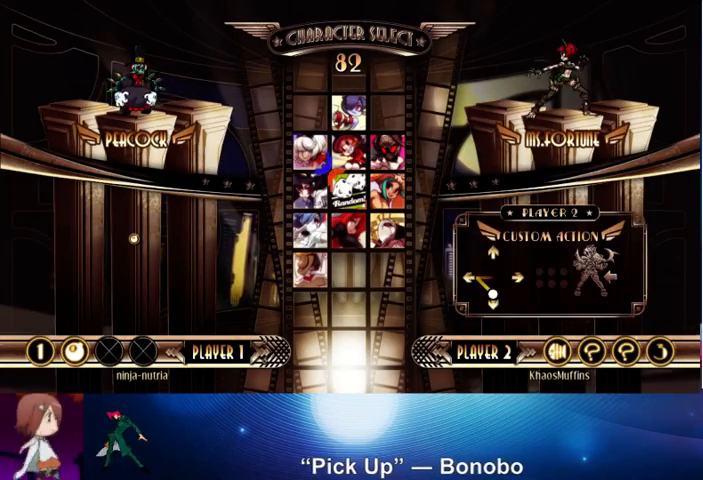
{"buttons": [], "left_stick": "center", "events": [[133, "R2", "down"], [167, "left_stick", "center"], [233, "R2", "up"]]}
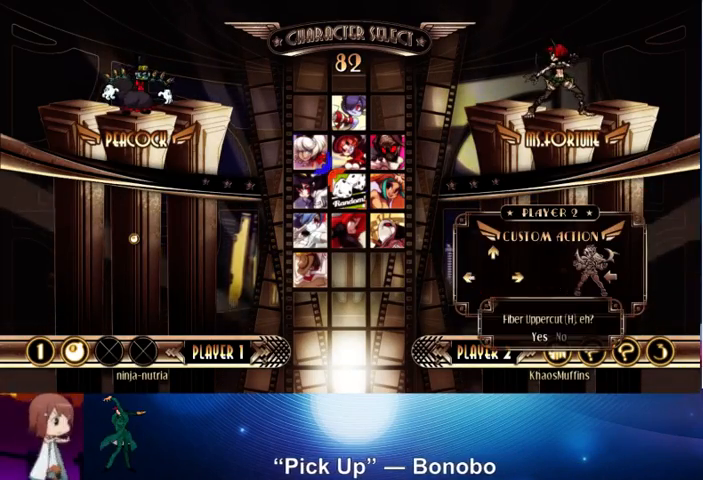
{"buttons": ["CIRCLE", "TRIANGLE", "R1"], "left_stick": "center", "events": [[33, "CROSS", "down"], [100, "CROSS", "up"], [333, "left_stick", "left"], [467, "left_stick", "center"], [500, "CIRCLE", "down"], [500, "R1", "down"], [500, "TRIANGLE", "down"]]}
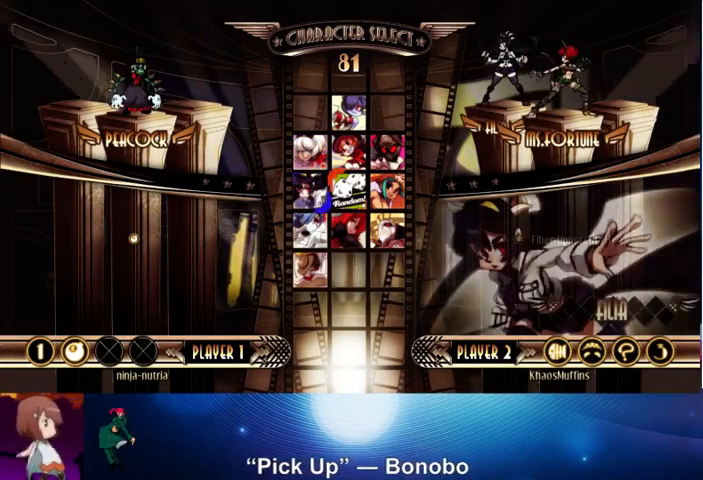
{"buttons": [], "left_stick": "center", "events": [[67, "R1", "up"], [67, "TRIANGLE", "up"], [100, "CIRCLE", "up"], [200, "left_stick", "right"], [267, "left_stick", "center"], [367, "left_stick", "right"], [467, "left_stick", "center"]]}
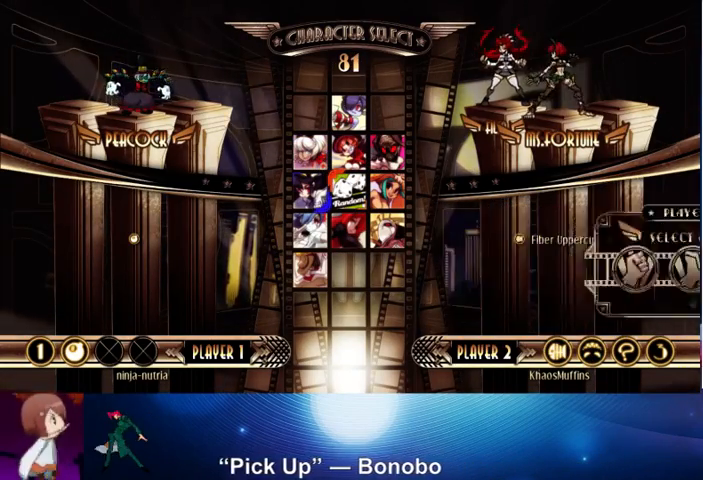
{"buttons": ["R2"], "left_stick": "right", "events": [[33, "CROSS", "down"], [100, "CROSS", "up"], [300, "left_stick", "down"], [433, "left_stick", "right"], [500, "R2", "down"]]}